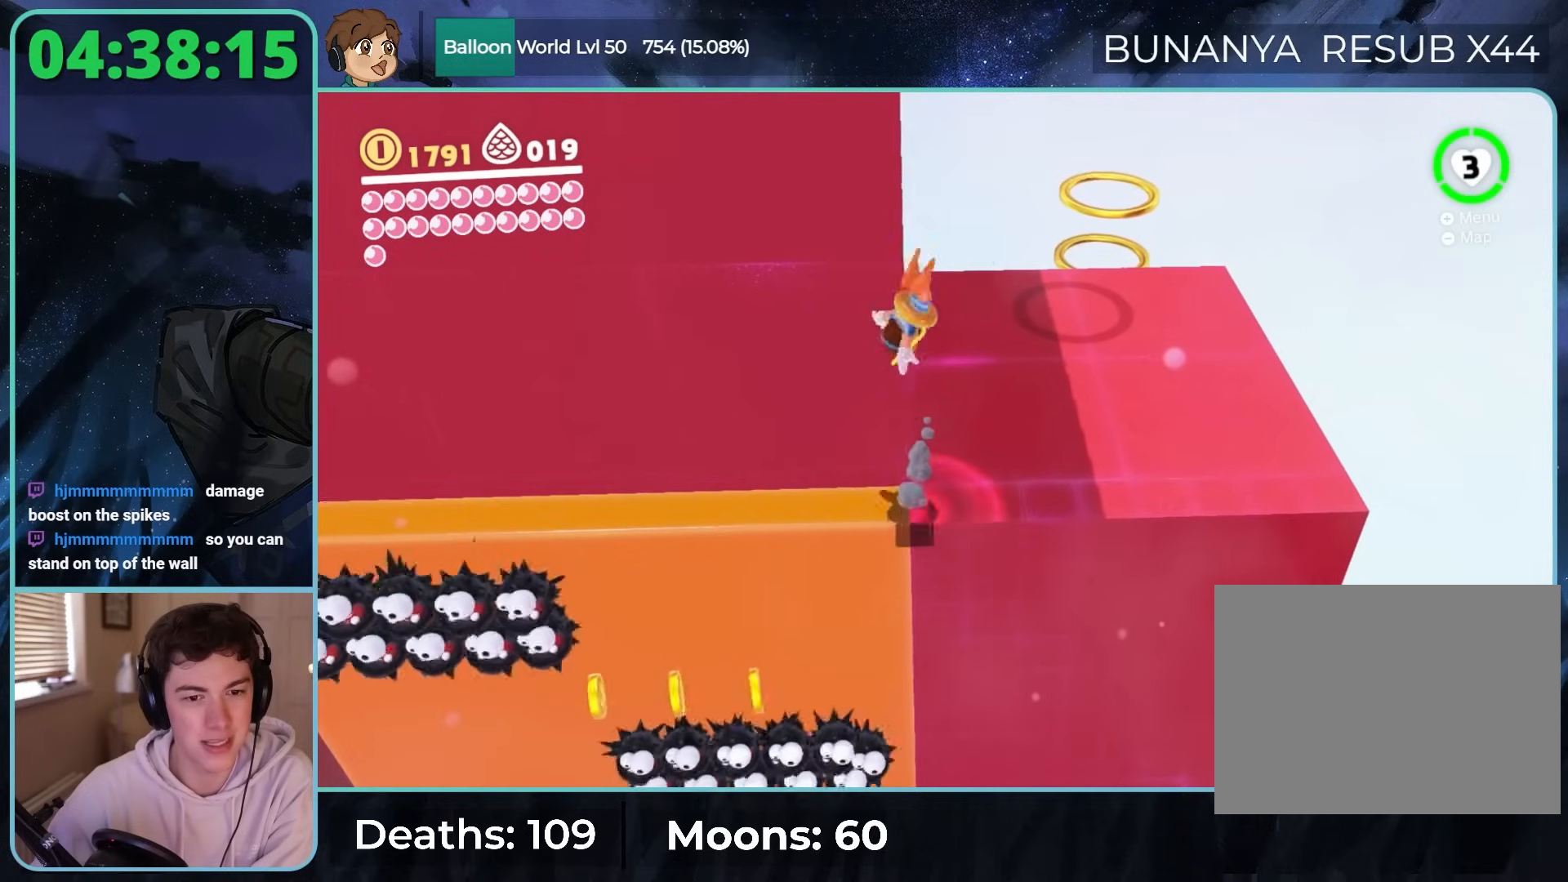
Gameplay with a controller (Nintendo layout); each line is a JSON object with the inputs held at the frame after it. "button_events" lists button changes between this image and that frame as [ms after this image, input, new state], when the widget could be followed in between (sticks are given only as held states). Not read: DPAD_DOWN DPAD_LEFT DPAD_RIGHT DPAD_UP L3 R3 SELECT.
{"buttons": [], "left_stick": "left", "right_stick": "center"}
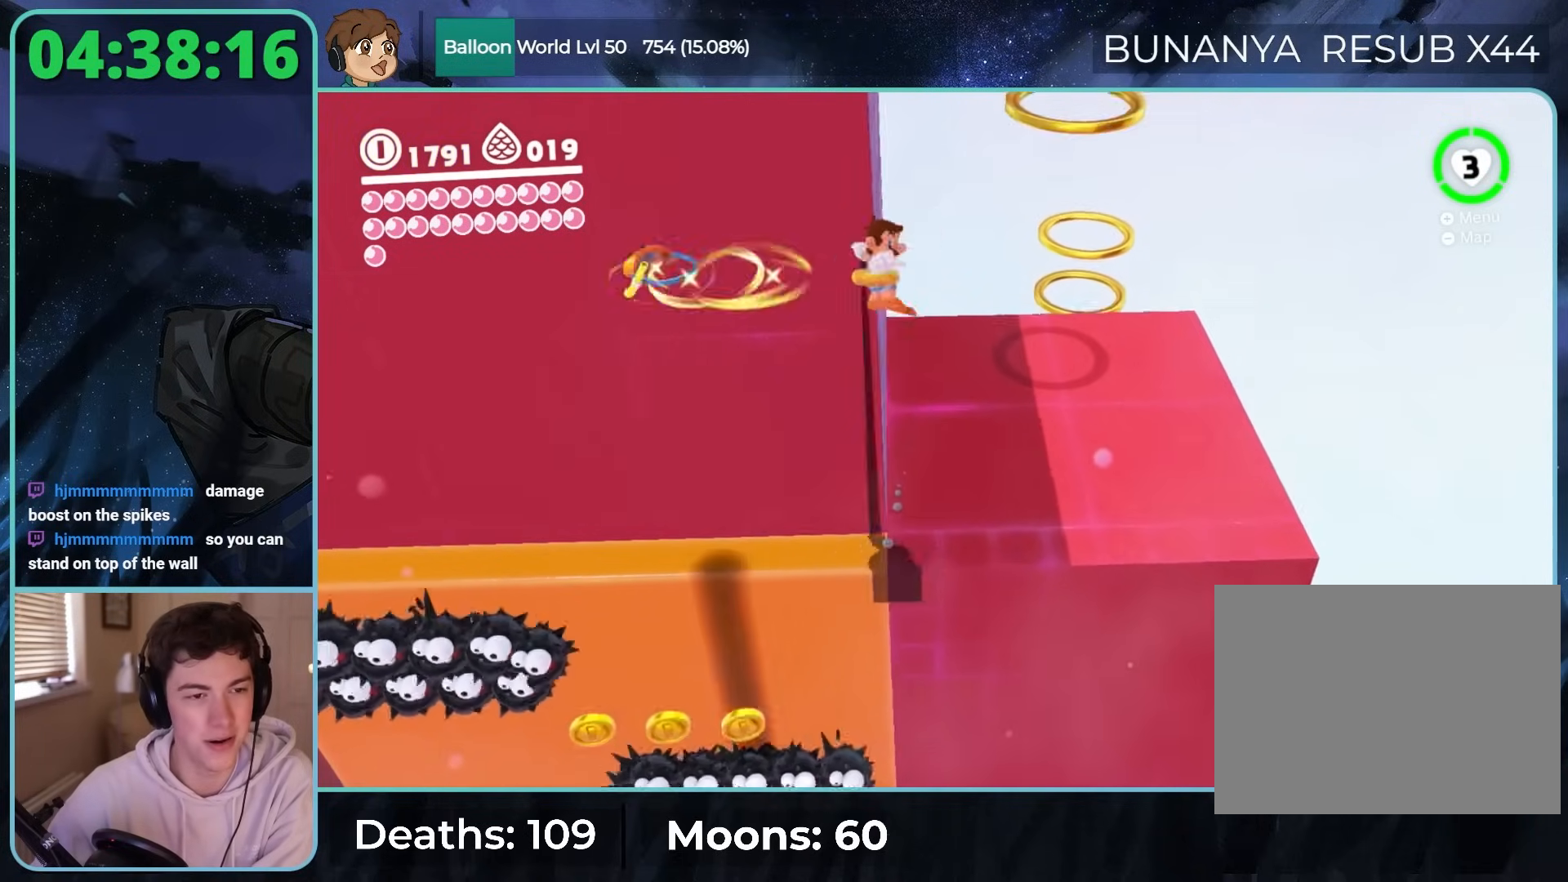
{"buttons": ["Y", "L2"], "left_stick": "center", "right_stick": "center", "button_events": [[67, "Y", "down"], [100, "L2", "down"], [300, "L1", "down"], [450, "L1", "up"]]}
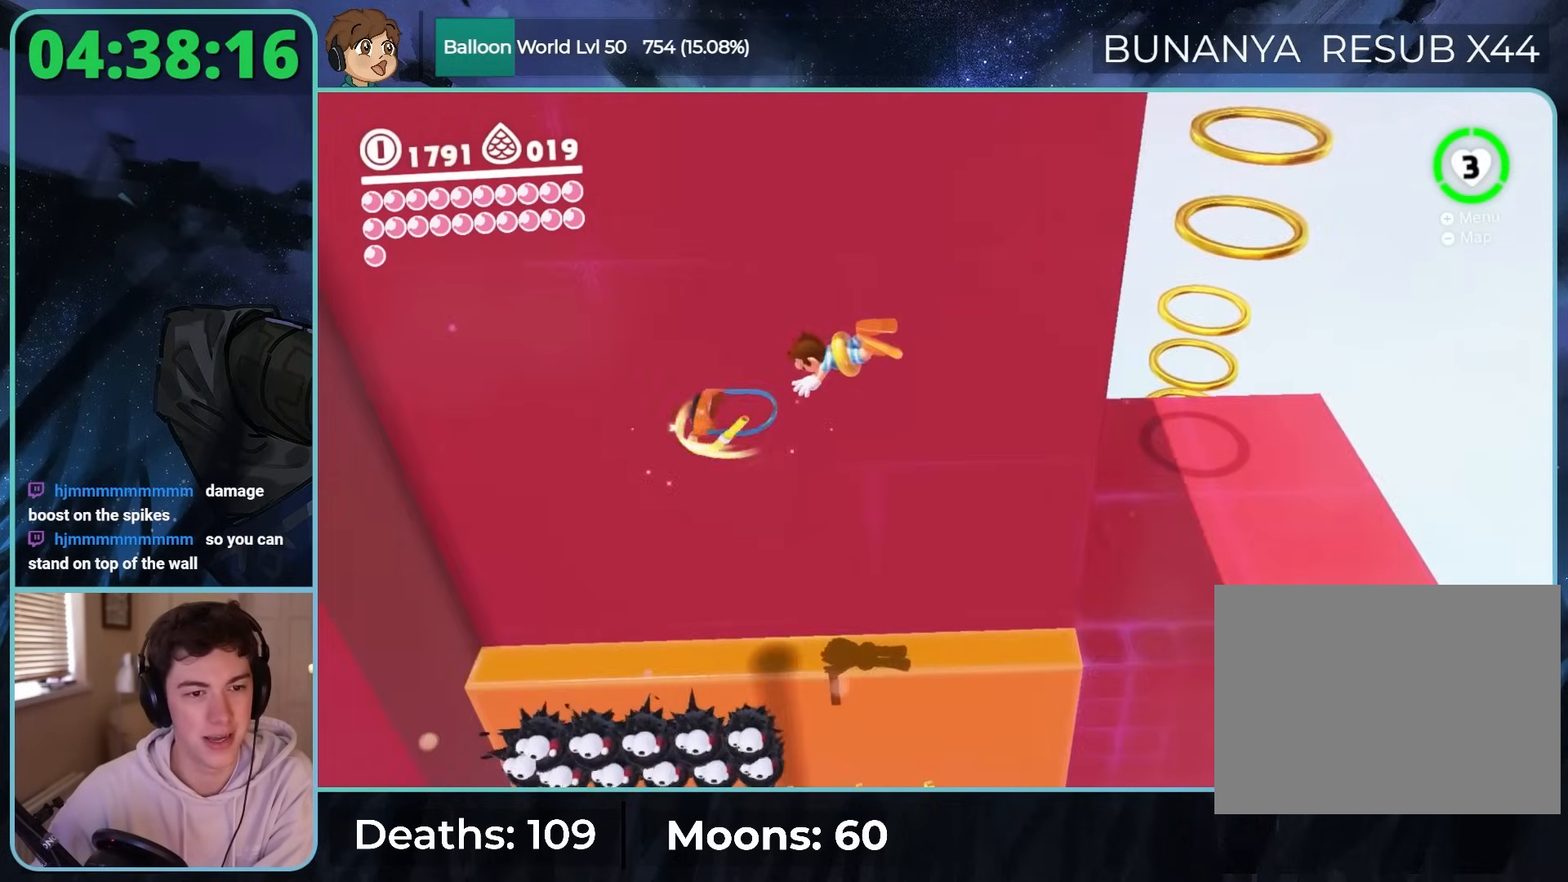
{"buttons": [], "left_stick": "up", "right_stick": "left", "button_events": [[67, "L1", "down"], [167, "L1", "up"], [167, "L2", "up"], [200, "Y", "up"], [300, "Y", "down"], [400, "Y", "up"]]}
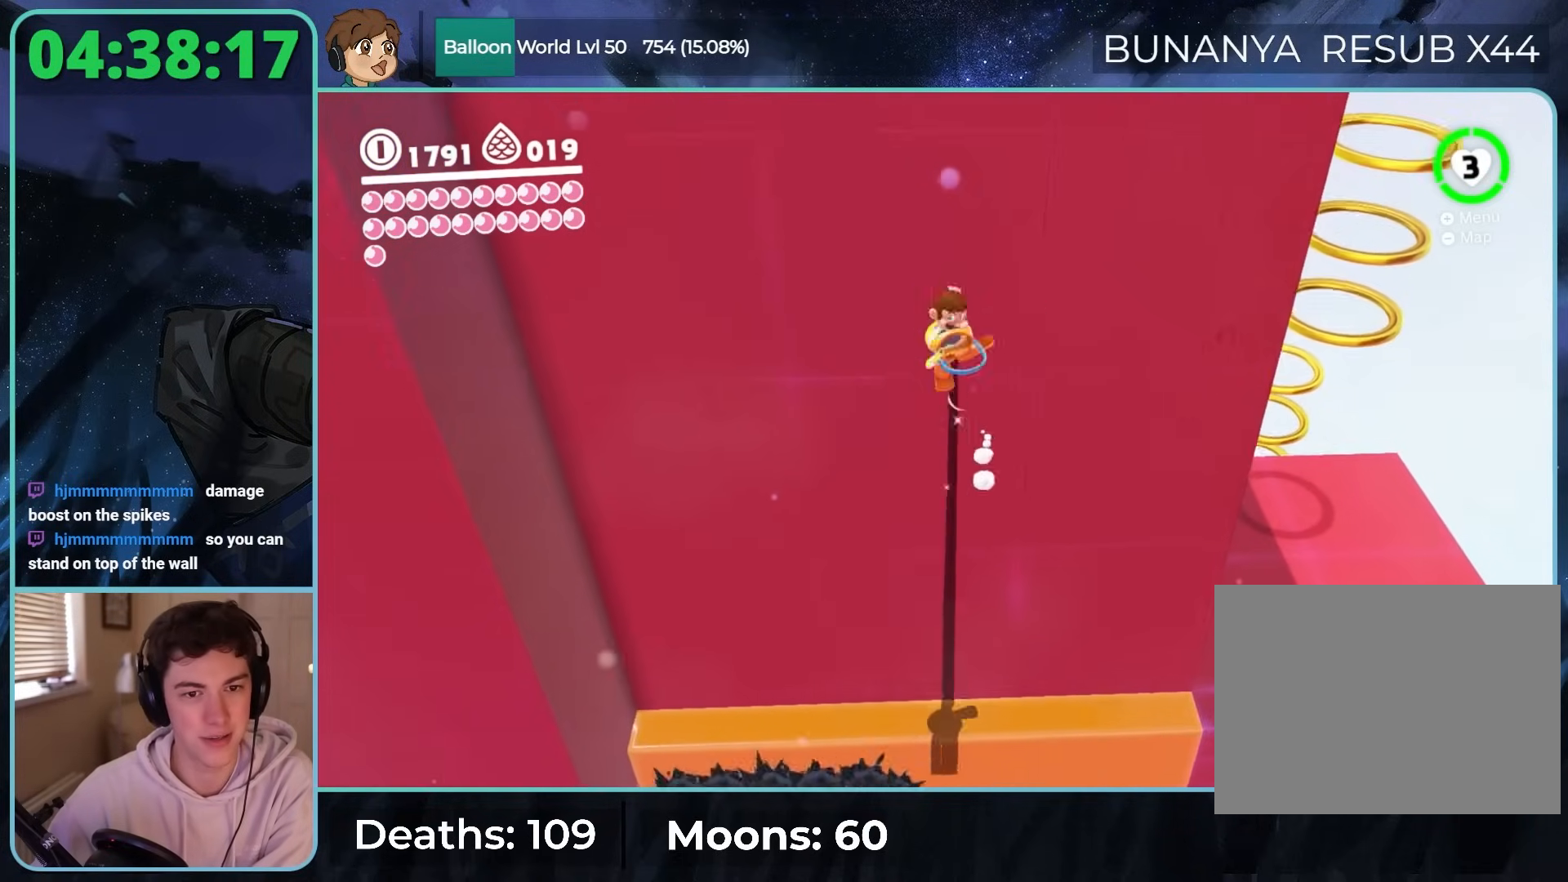
{"buttons": ["B"], "left_stick": "up", "right_stick": "center", "button_events": [[250, "B", "down"]]}